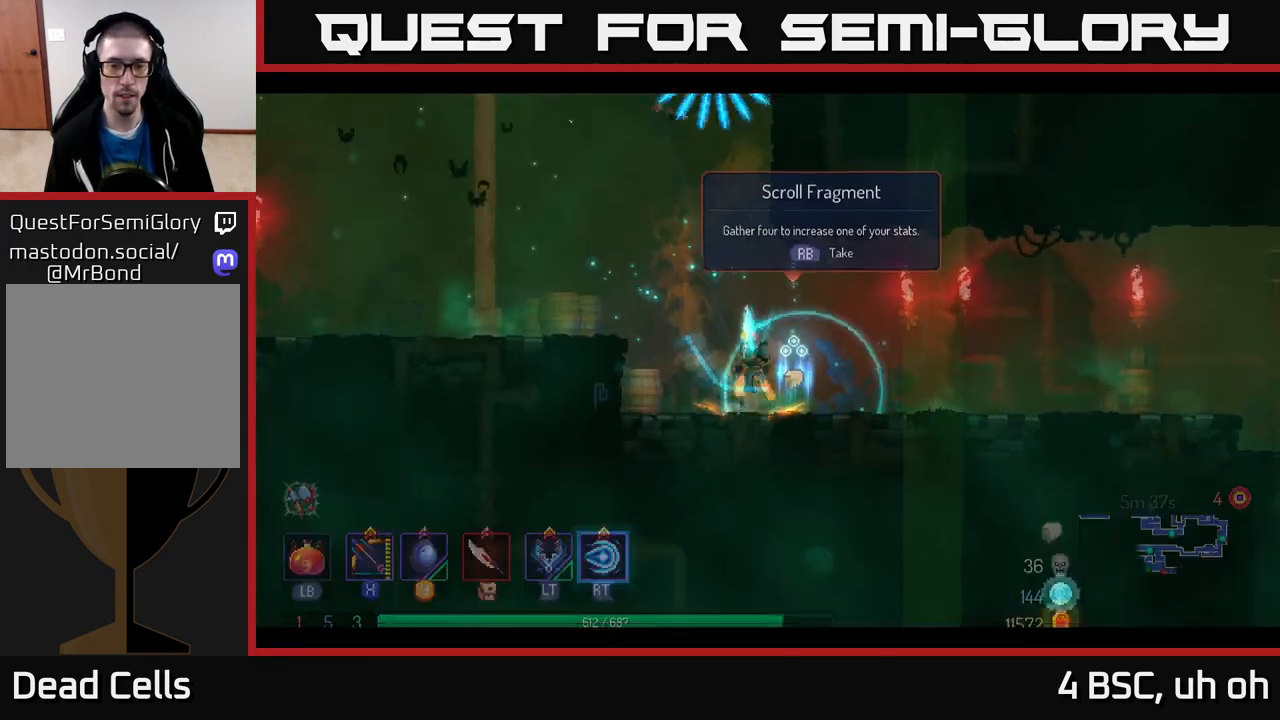
Gameplay with a controller (Xbox layout); each line is a JSON object with the inputs held at the frame after it. "events" lists button and stick changes between this image and that frame as [ms after this image, input, new state], when the widget could be followed in between. Not read: L3 R3.
{"buttons": [], "left_stick": "center", "right_stick": "center", "events": [[50, "R1", "up"]]}
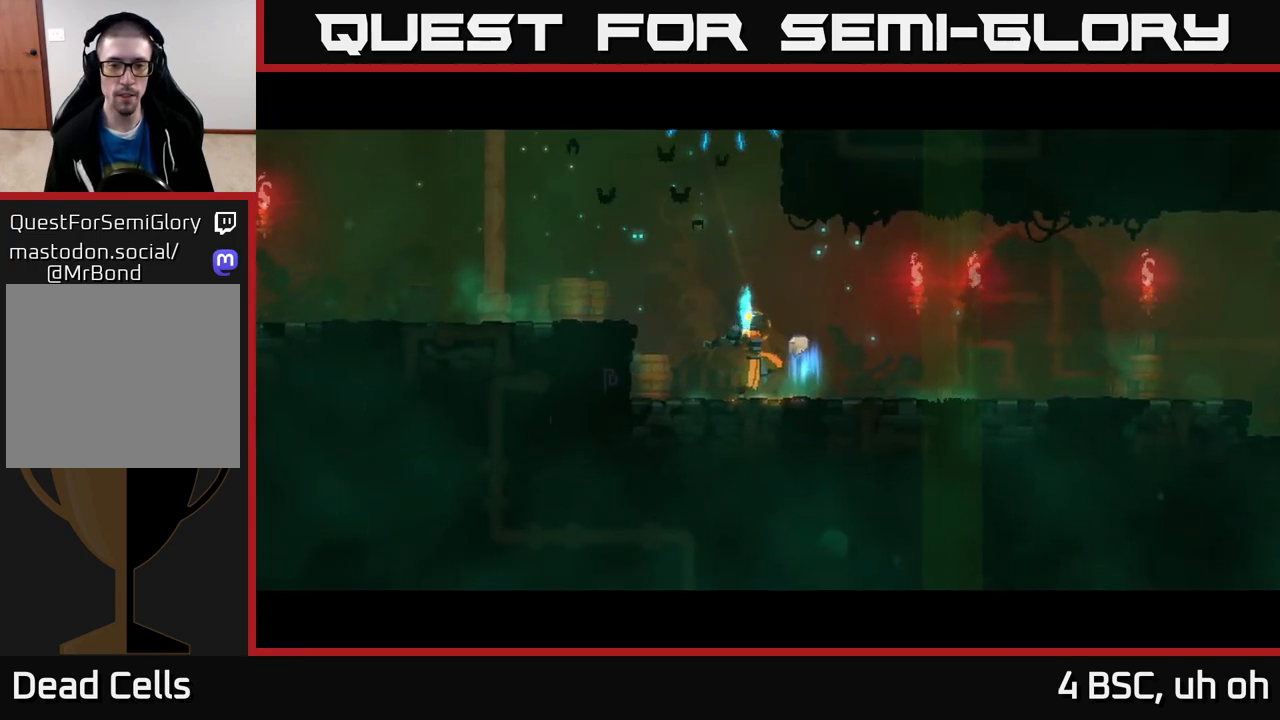
{"buttons": [], "left_stick": "center", "right_stick": "center", "events": []}
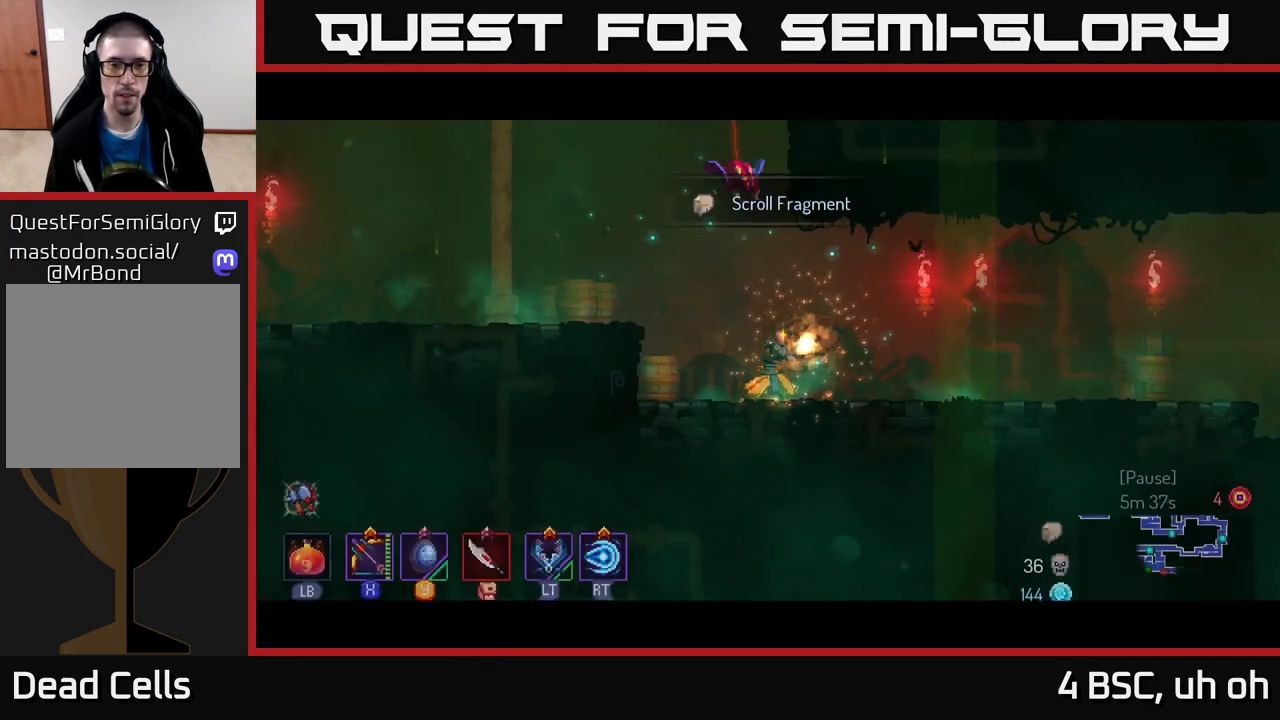
{"buttons": [], "left_stick": "right", "right_stick": "center", "events": [[150, "left_stick", "right"], [200, "B", "down"], [317, "B", "up"], [383, "B", "down"], [483, "B", "up"]]}
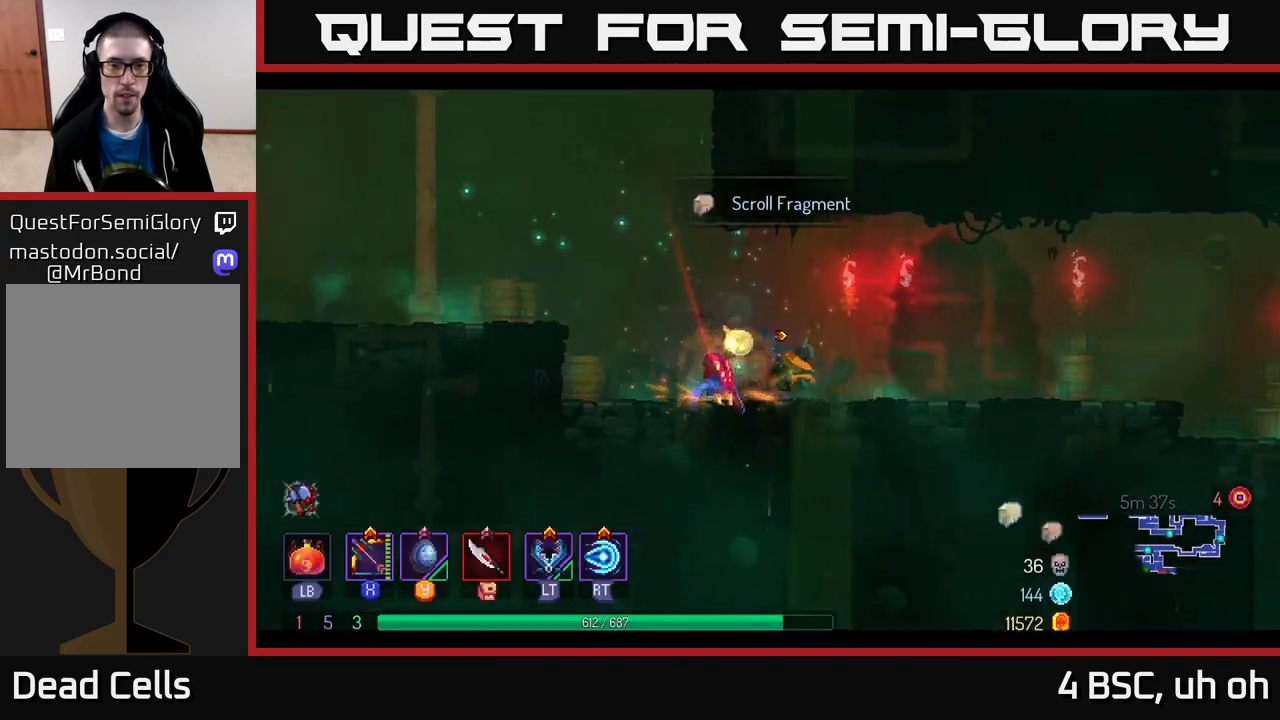
{"buttons": ["X"], "left_stick": "down-left", "right_stick": "center", "events": [[83, "B", "down"], [167, "B", "up"], [317, "X", "down"], [400, "left_stick", "left"], [483, "left_stick", "down-left"]]}
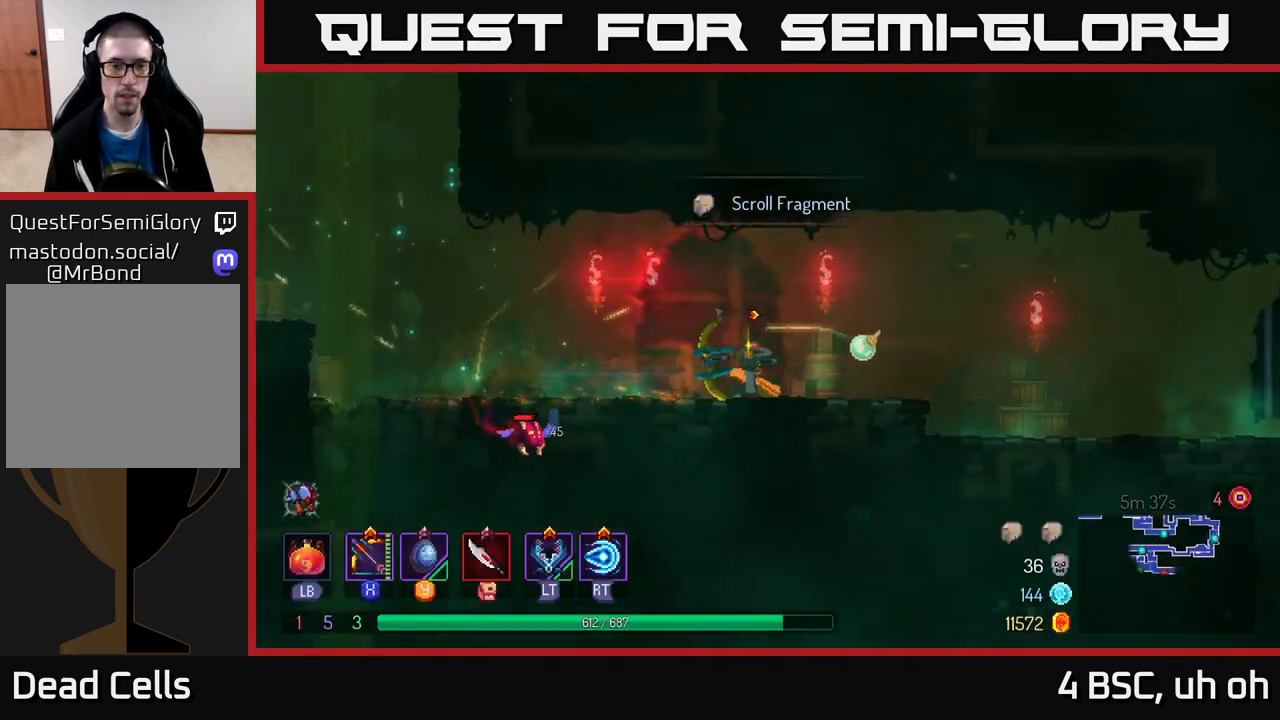
{"buttons": [], "left_stick": "down-left", "right_stick": "center", "events": [[83, "left_stick", "down"], [417, "X", "up"], [483, "left_stick", "down-left"]]}
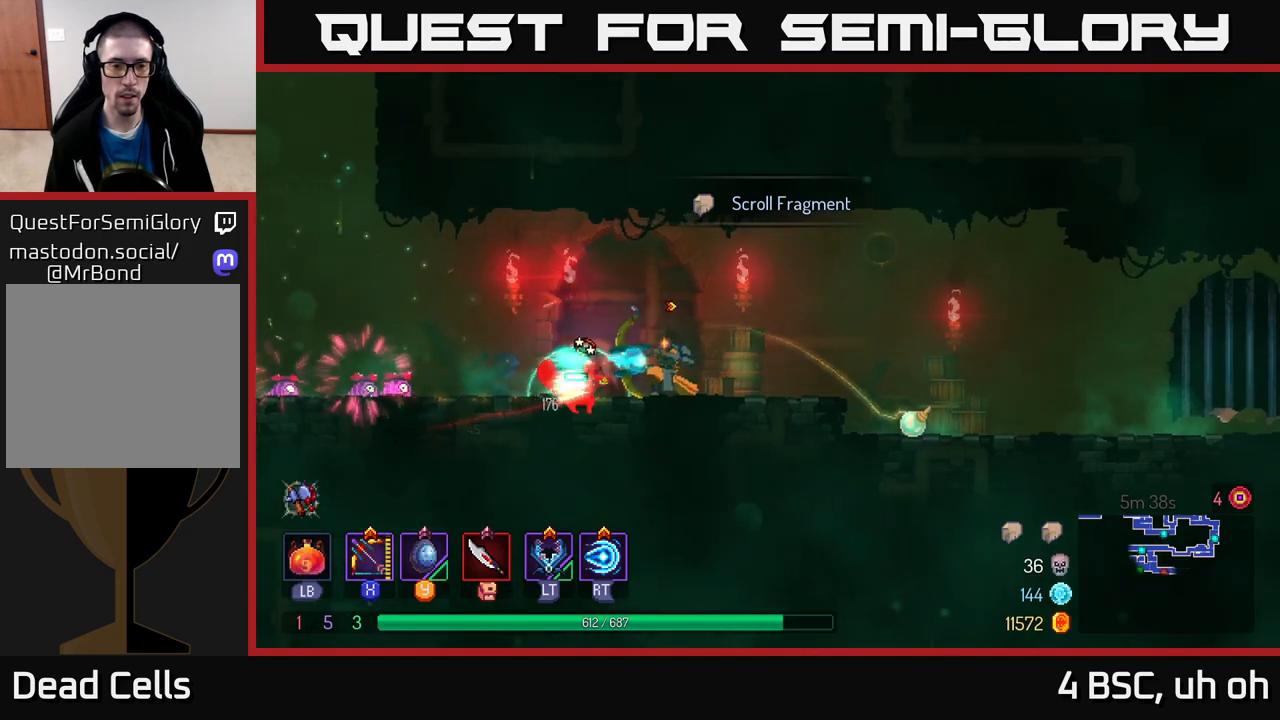
{"buttons": ["X"], "left_stick": "left", "right_stick": "center", "events": [[33, "left_stick", "left"], [67, "B", "down"], [183, "B", "up"], [483, "X", "down"]]}
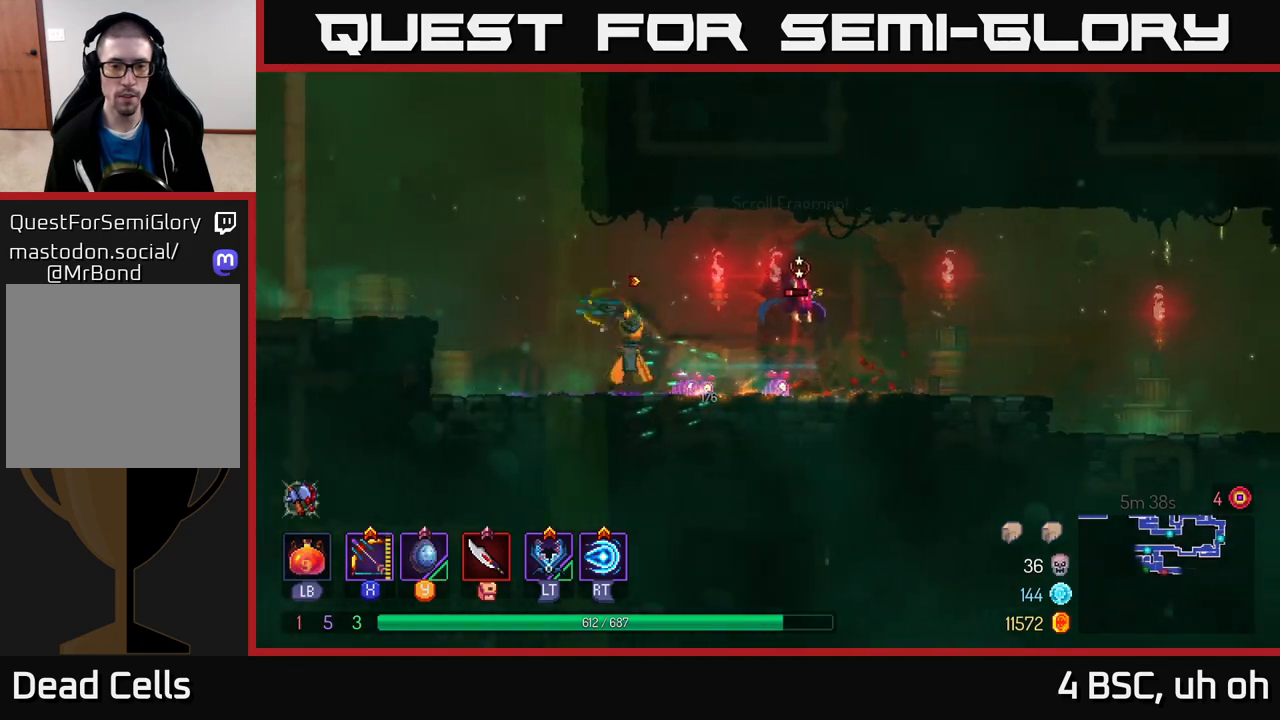
{"buttons": [], "left_stick": "center", "right_stick": "center", "events": [[33, "left_stick", "right"], [267, "X", "up"], [367, "left_stick", "center"]]}
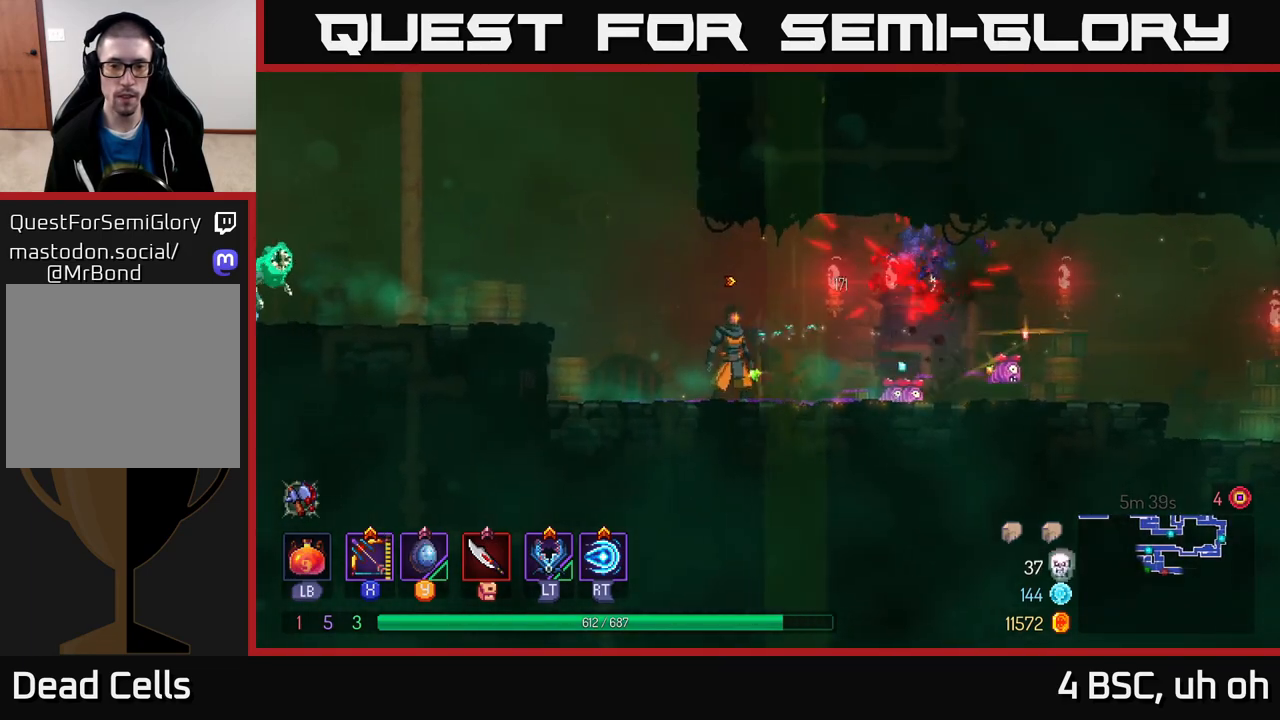
{"buttons": ["A"], "left_stick": "left", "right_stick": "center", "events": [[83, "left_stick", "left"], [317, "A", "down"]]}
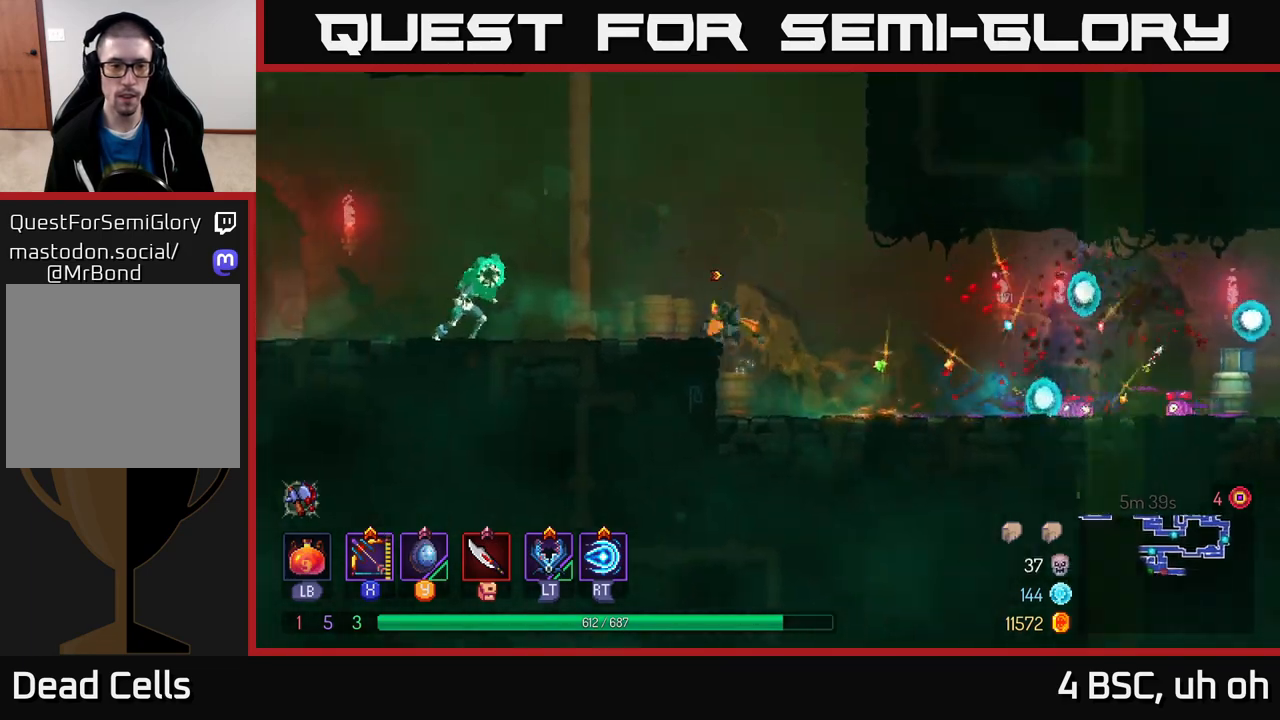
{"buttons": ["X"], "left_stick": "down", "right_stick": "center", "events": [[17, "X", "down"], [50, "A", "up"], [350, "left_stick", "center"], [417, "left_stick", "down"]]}
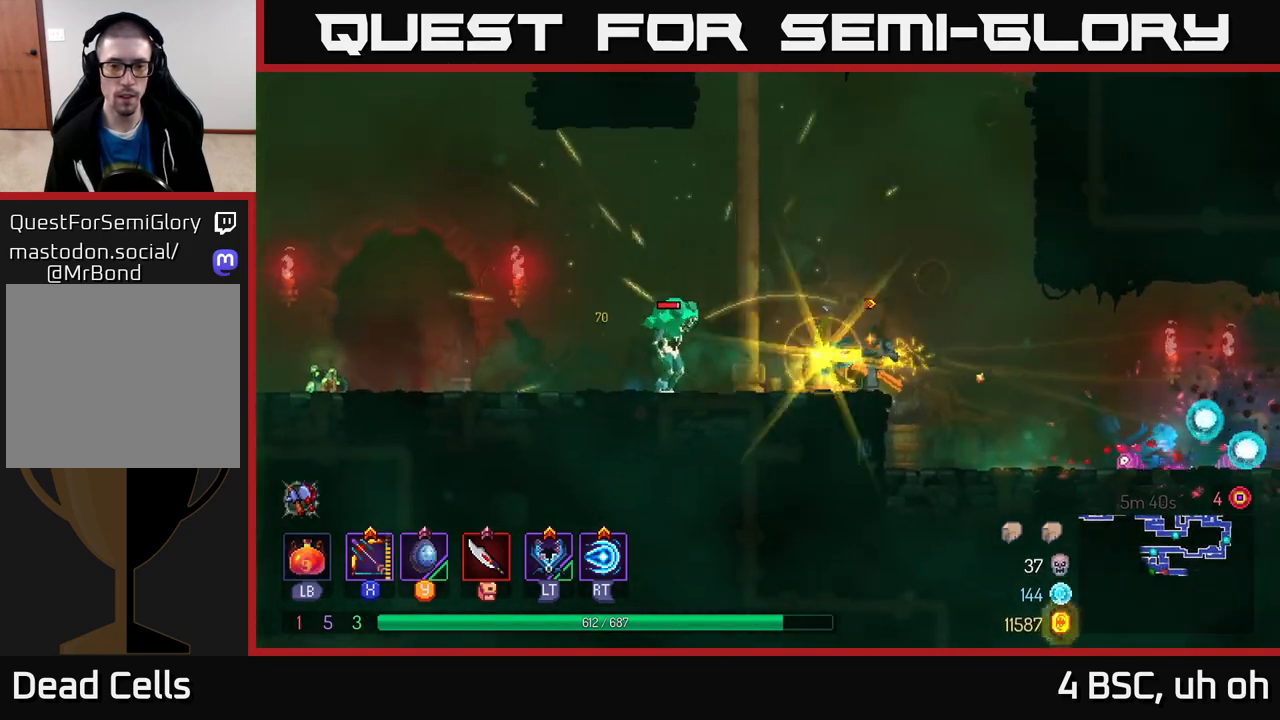
{"buttons": ["X"], "left_stick": "center", "right_stick": "center", "events": [[17, "X", "up"], [133, "left_stick", "center"], [150, "X", "down"]]}
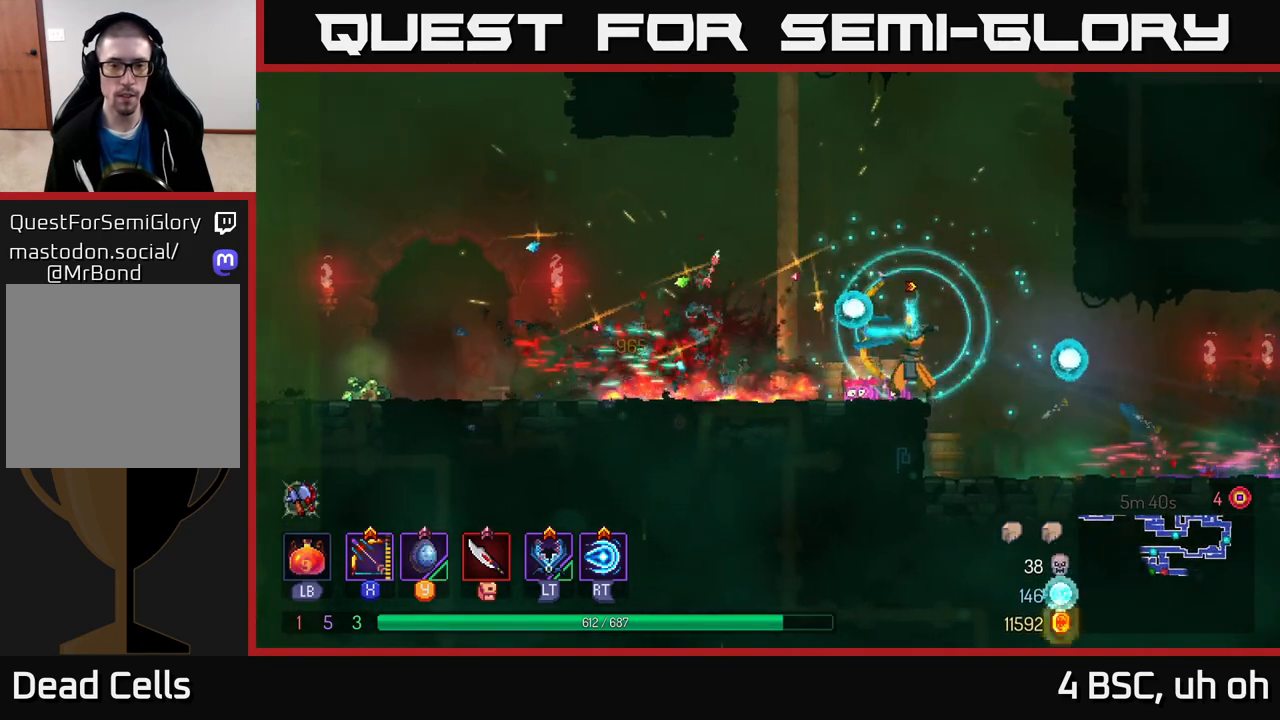
{"buttons": [], "left_stick": "right", "right_stick": "center", "events": [[17, "left_stick", "down"], [183, "X", "up"], [283, "left_stick", "right"]]}
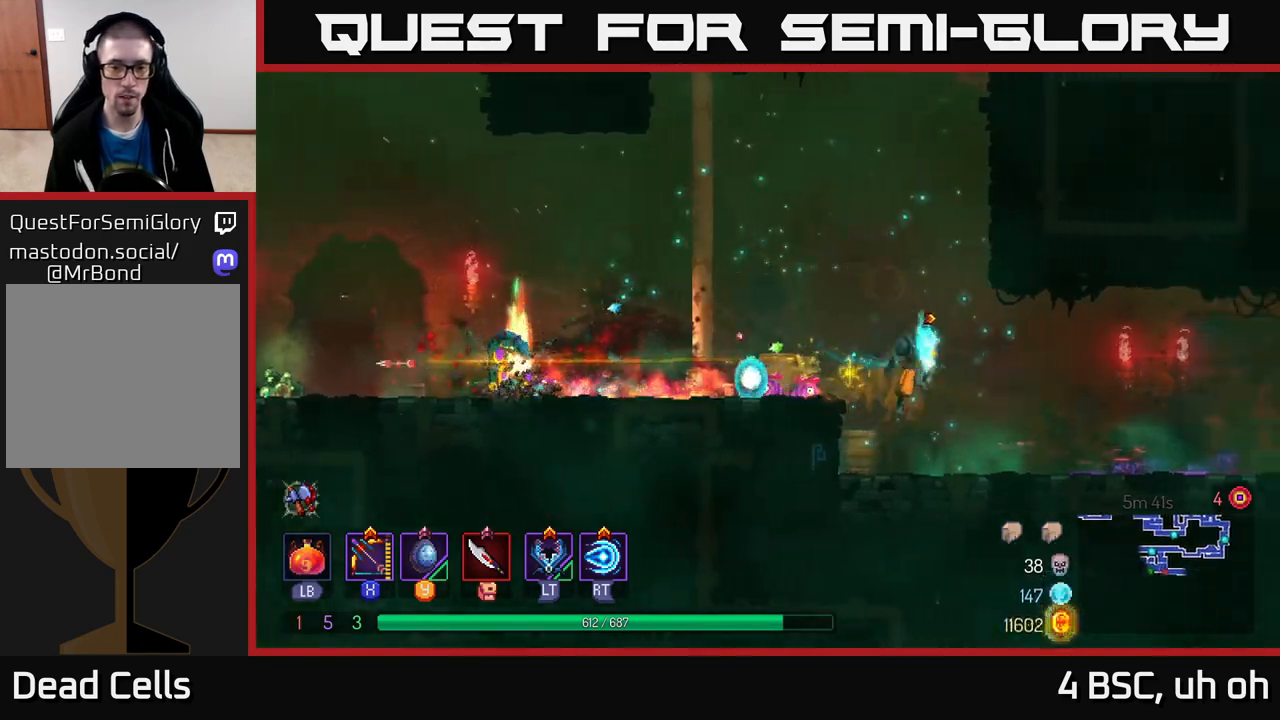
{"buttons": [], "left_stick": "center", "right_stick": "center", "events": [[100, "left_stick", "left"], [400, "R1", "down"], [450, "left_stick", "center"], [483, "R1", "up"]]}
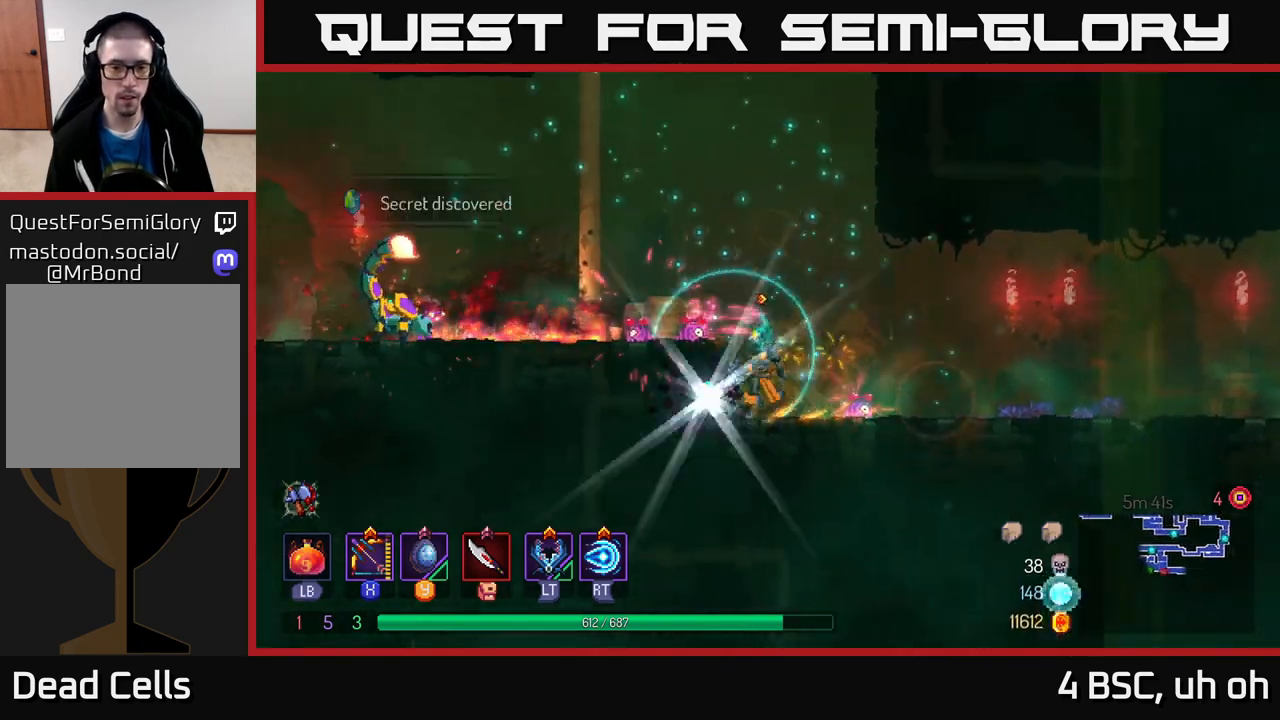
{"buttons": ["X"], "left_stick": "left", "right_stick": "center", "events": [[67, "R1", "down"], [133, "R1", "up"], [333, "A", "down"], [417, "left_stick", "left"], [483, "X", "down"], [500, "A", "up"]]}
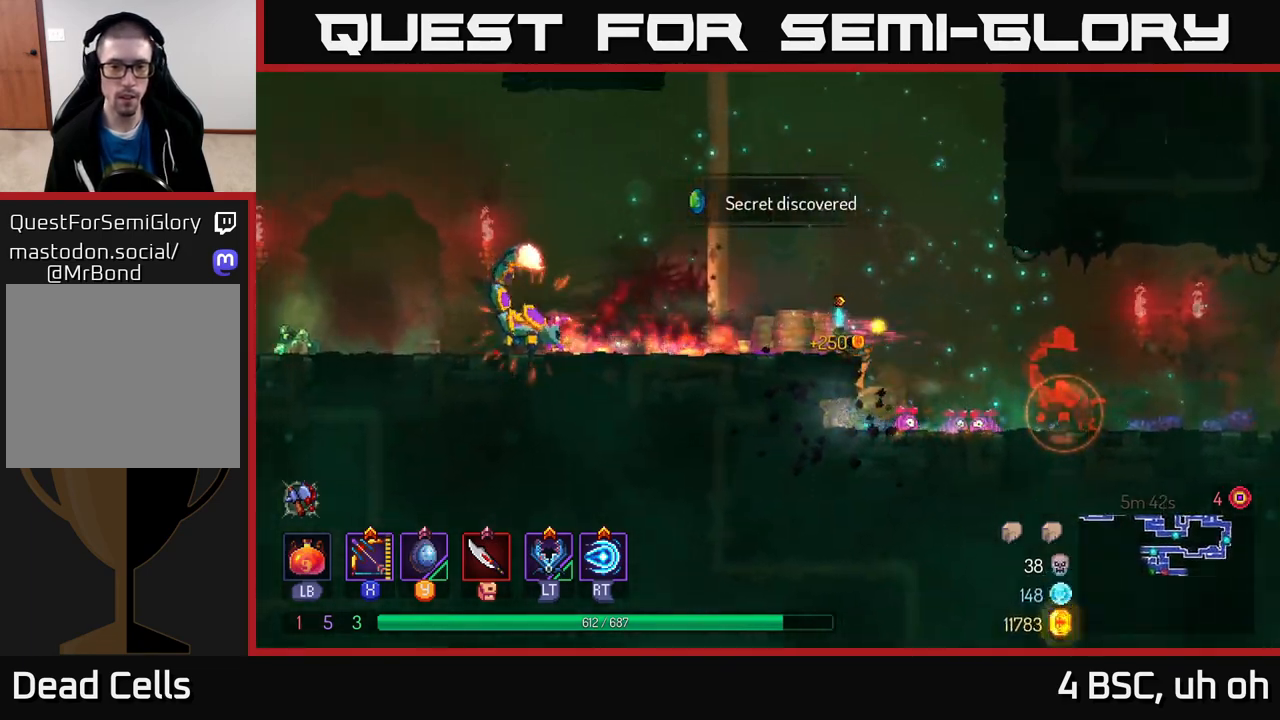
{"buttons": ["X"], "left_stick": "down", "right_stick": "center", "events": [[317, "left_stick", "center"], [467, "left_stick", "down"]]}
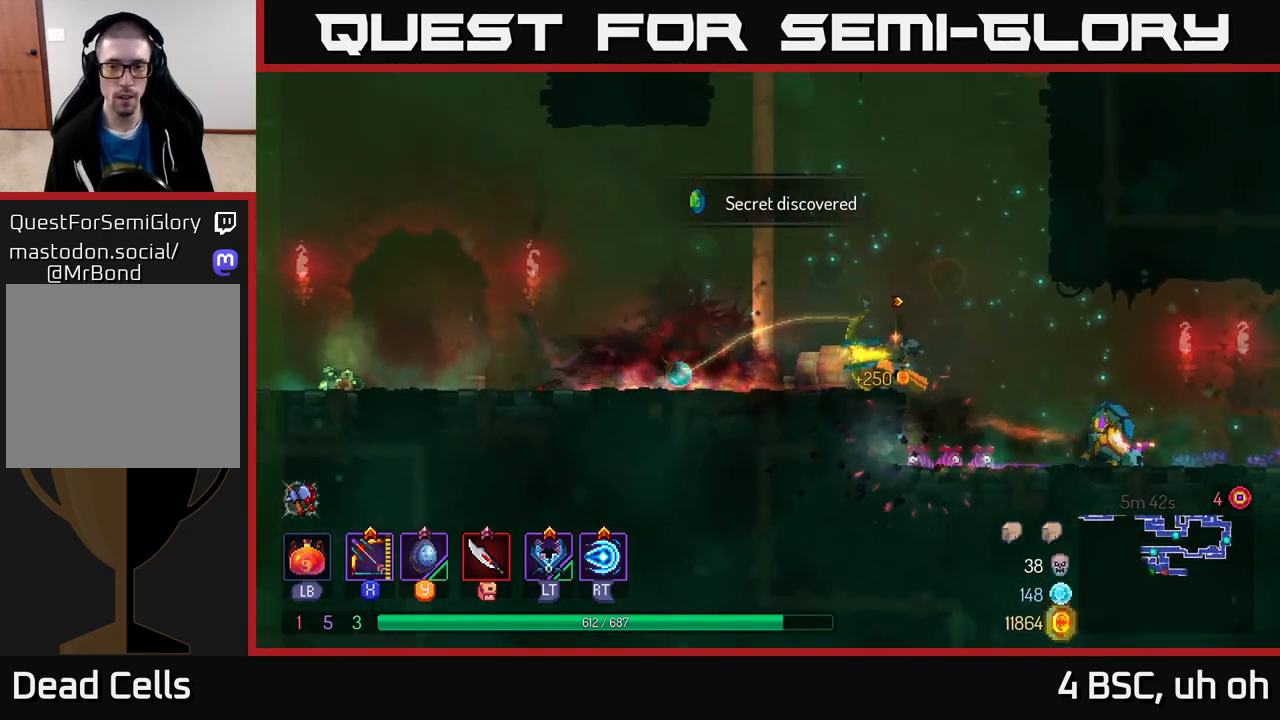
{"buttons": [], "left_stick": "left", "right_stick": "center", "events": [[133, "X", "up"], [283, "left_stick", "left"], [350, "B", "down"], [483, "B", "up"]]}
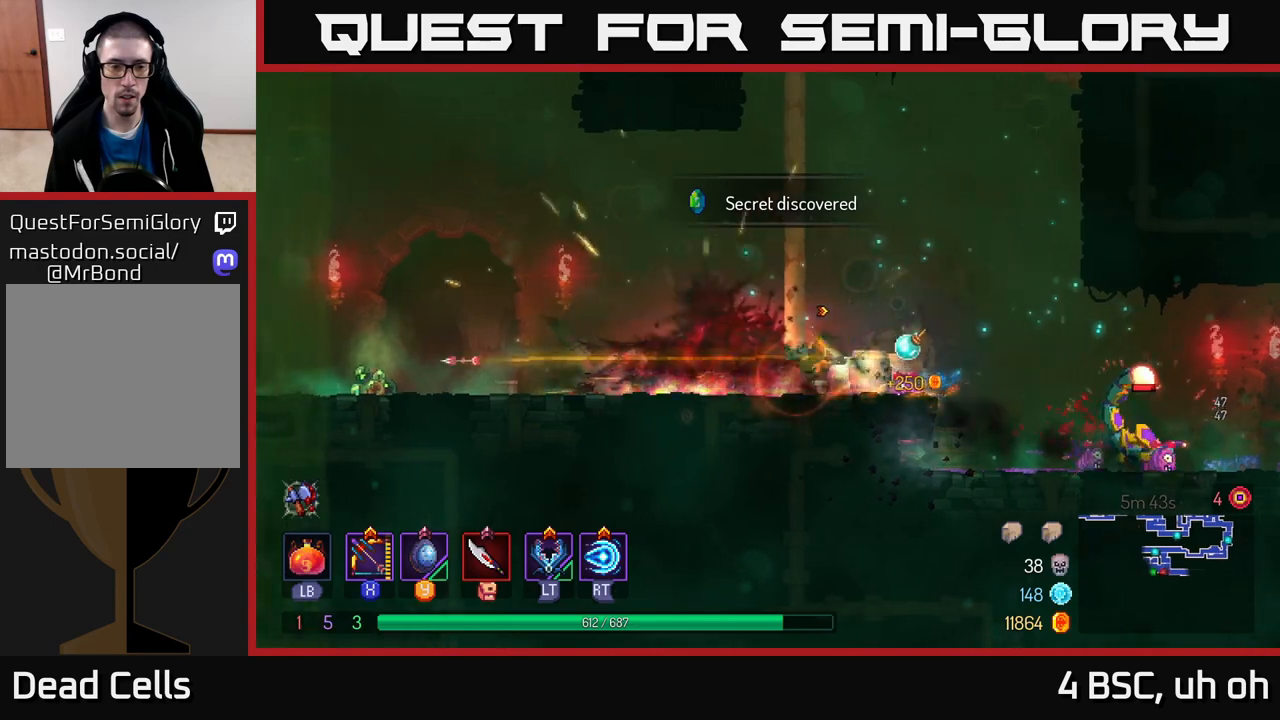
{"buttons": ["X"], "left_stick": "right", "right_stick": "center", "events": [[450, "X", "down"], [483, "left_stick", "right"]]}
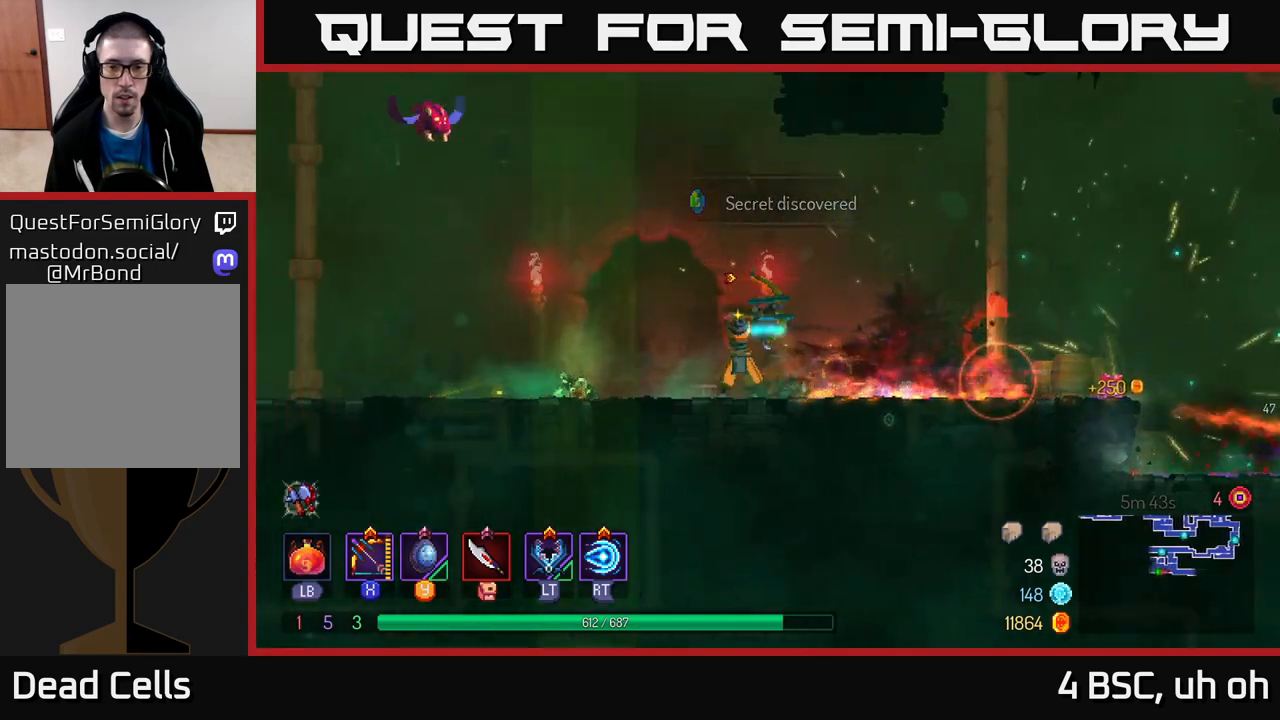
{"buttons": [], "left_stick": "down-right", "right_stick": "center", "events": [[367, "left_stick", "down-right"], [383, "X", "up"]]}
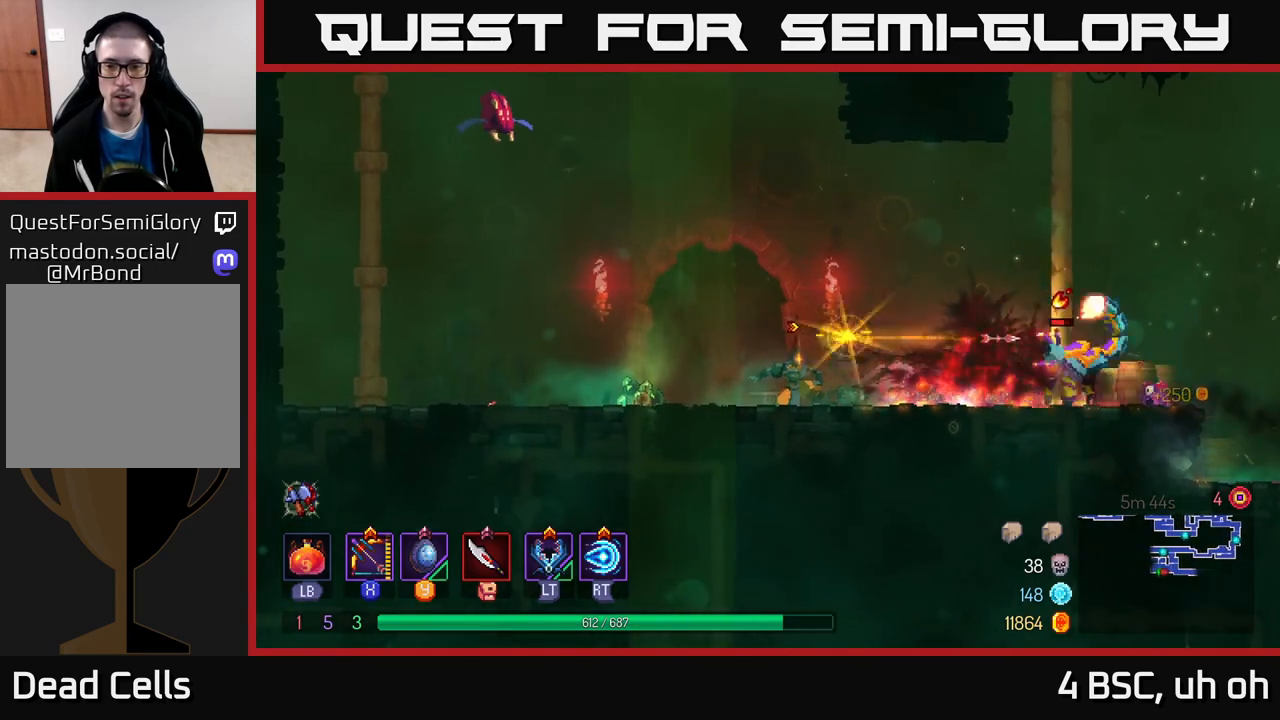
{"buttons": [], "left_stick": "center", "right_stick": "center", "events": [[83, "left_stick", "right"], [417, "left_stick", "center"]]}
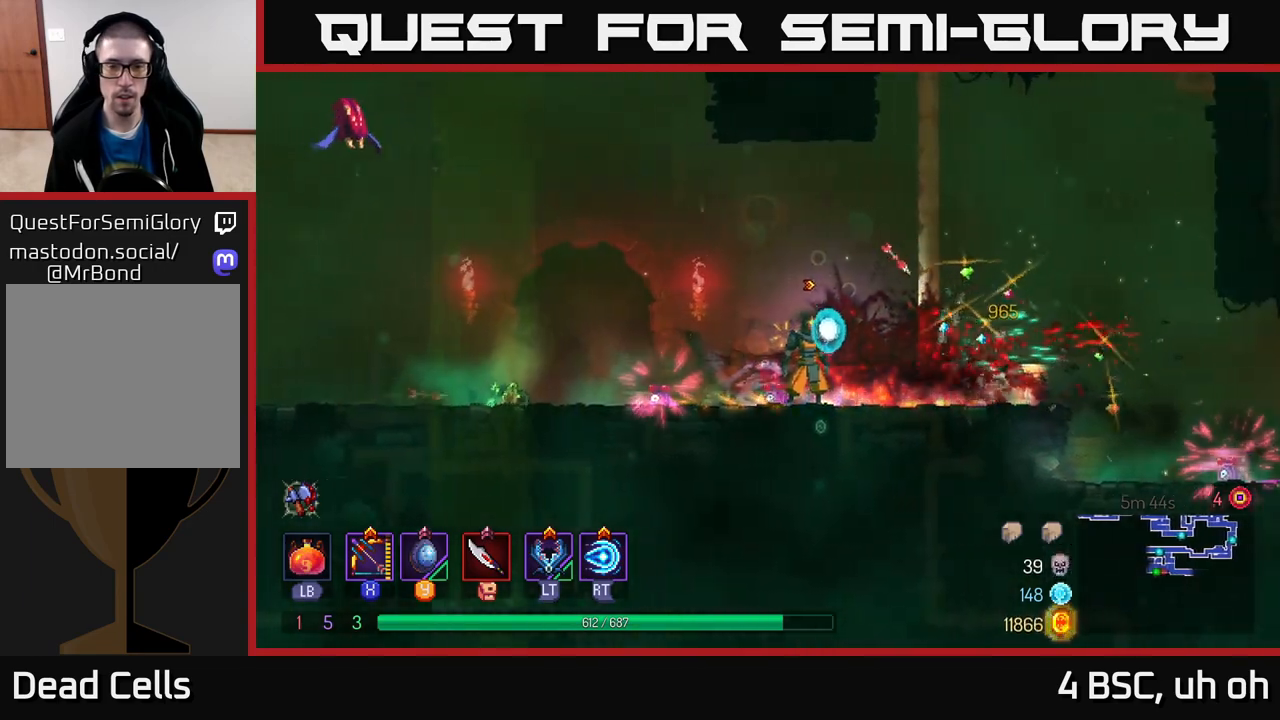
{"buttons": [], "left_stick": "left", "right_stick": "center", "events": [[250, "A", "down"], [283, "left_stick", "left"], [383, "A", "up"]]}
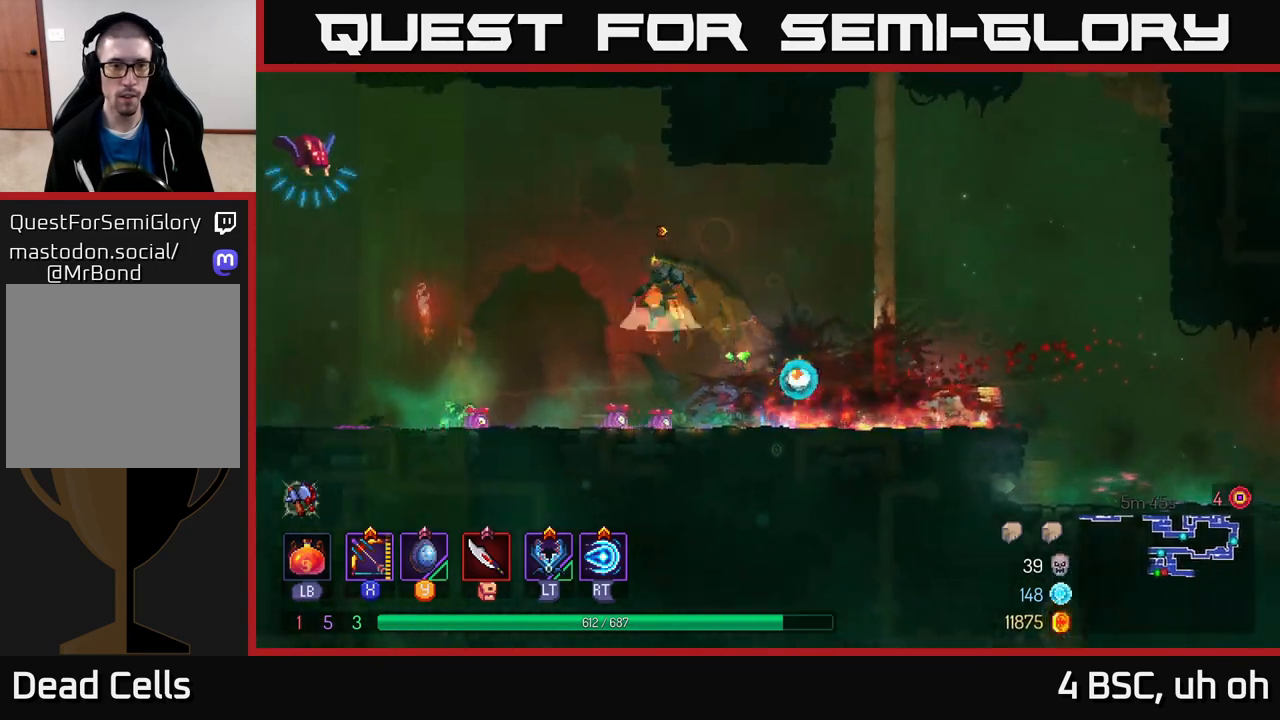
{"buttons": [], "left_stick": "right", "right_stick": "center", "events": [[17, "A", "down"], [150, "left_stick", "center"], [283, "A", "up"], [367, "left_stick", "right"]]}
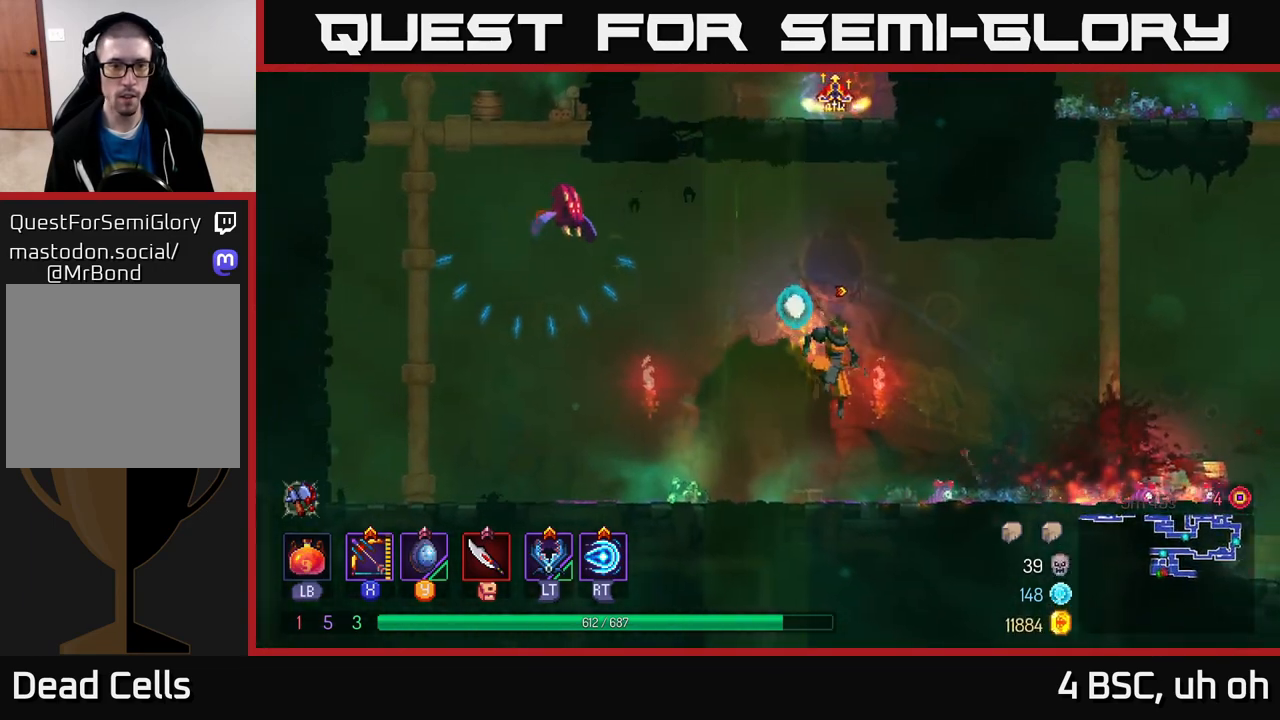
{"buttons": [], "left_stick": "right", "right_stick": "center", "events": [[367, "A", "down"], [500, "A", "up"]]}
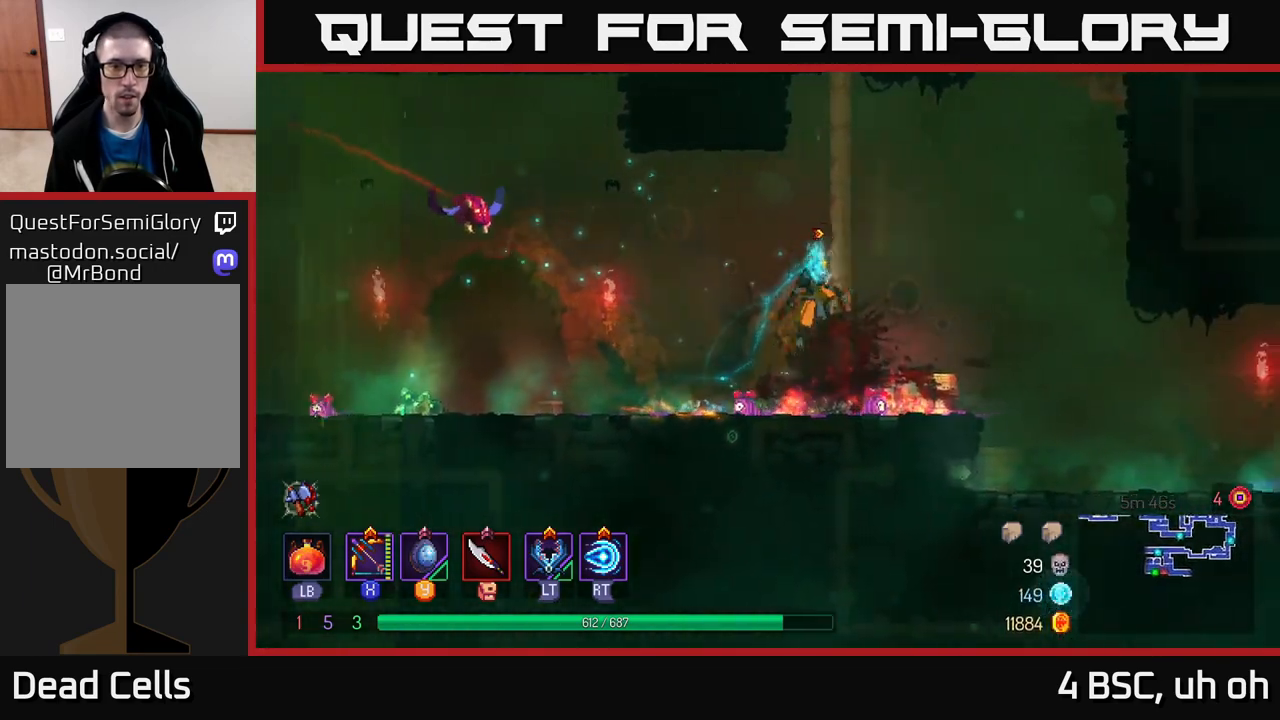
{"buttons": ["X"], "left_stick": "left", "right_stick": "center", "events": [[33, "A", "down"], [117, "X", "down"], [150, "A", "up"], [217, "left_stick", "up"], [317, "left_stick", "left"]]}
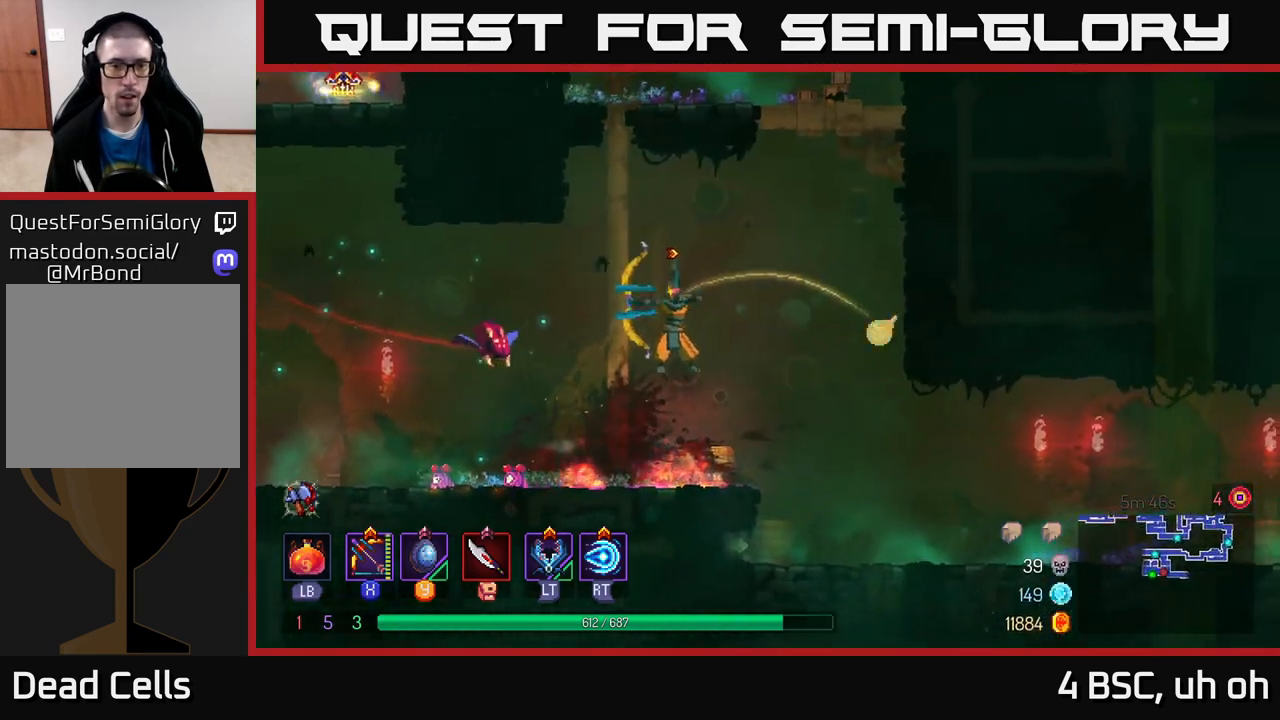
{"buttons": ["B"], "left_stick": "left", "right_stick": "center", "events": [[33, "X", "up"], [400, "B", "down"]]}
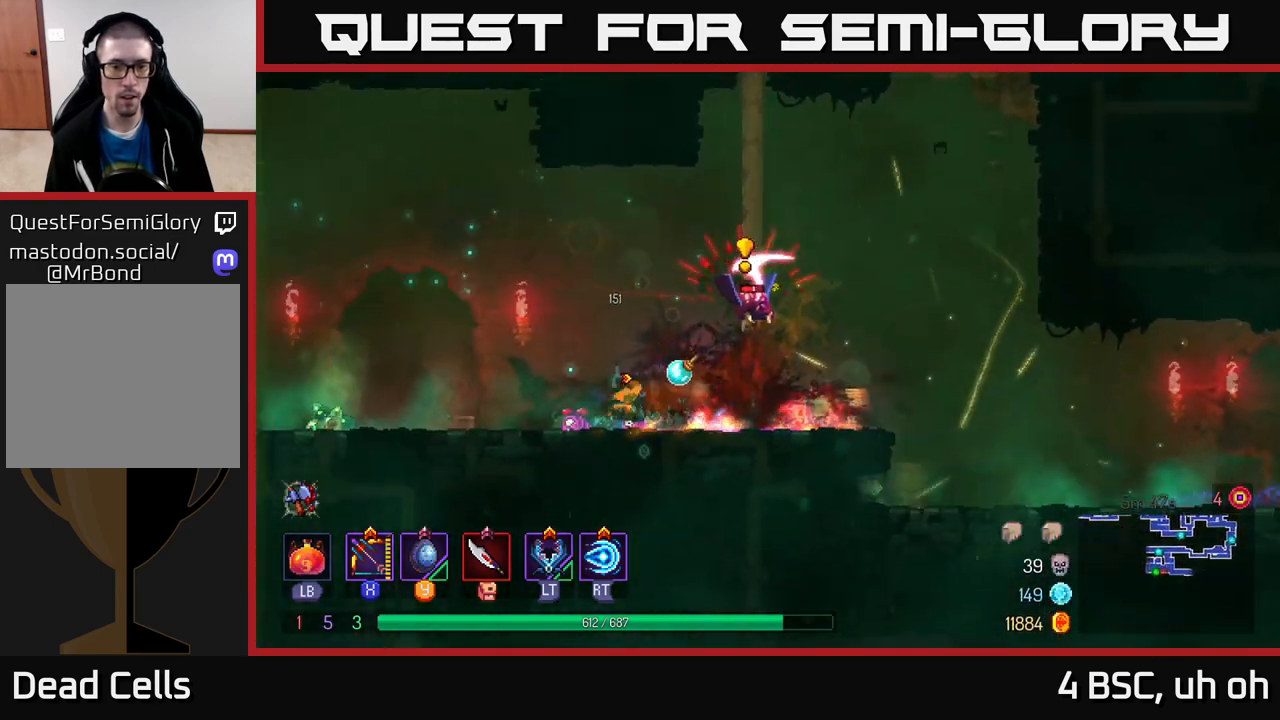
{"buttons": [], "left_stick": "right", "right_stick": "center", "events": [[17, "B", "up"], [133, "A", "down"], [233, "left_stick", "up"], [283, "X", "down"], [300, "left_stick", "right"], [317, "A", "up"], [467, "X", "up"]]}
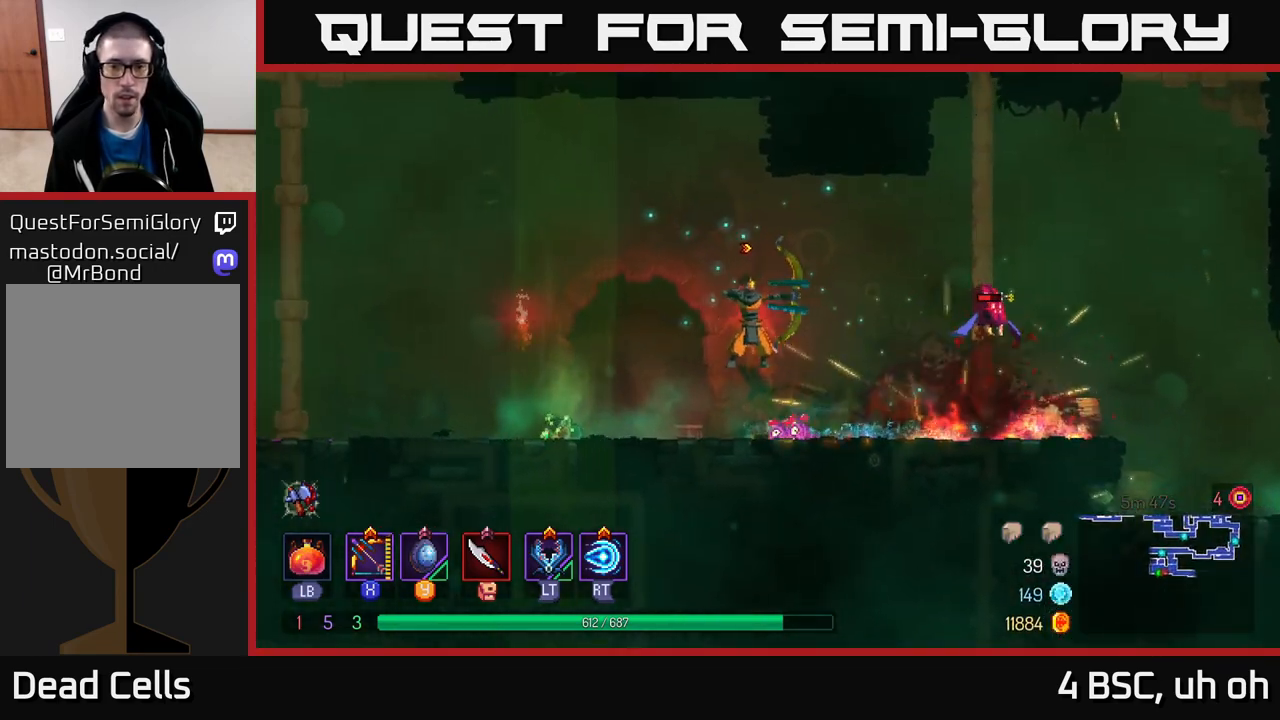
{"buttons": [], "left_stick": "left", "right_stick": "center", "events": [[50, "left_stick", "center"], [200, "left_stick", "left"], [367, "B", "down"], [500, "B", "up"]]}
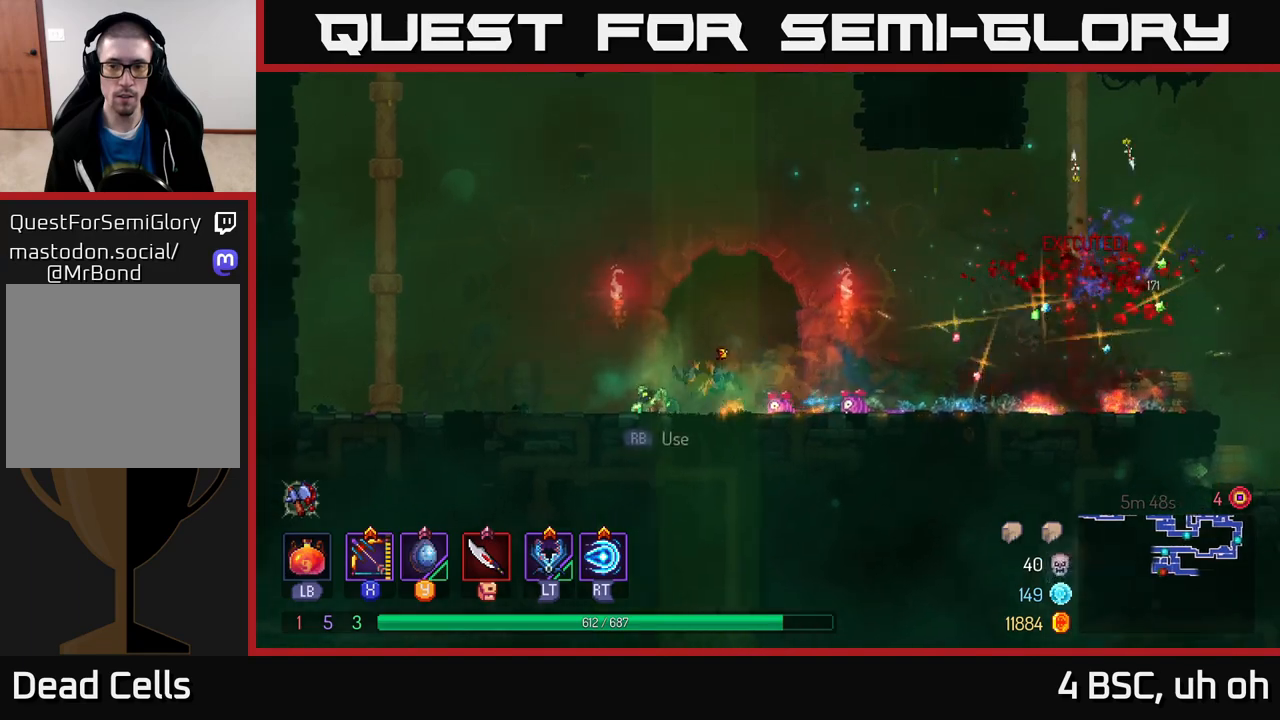
{"buttons": [], "left_stick": "left", "right_stick": "center", "events": [[317, "A", "down"], [450, "A", "up"]]}
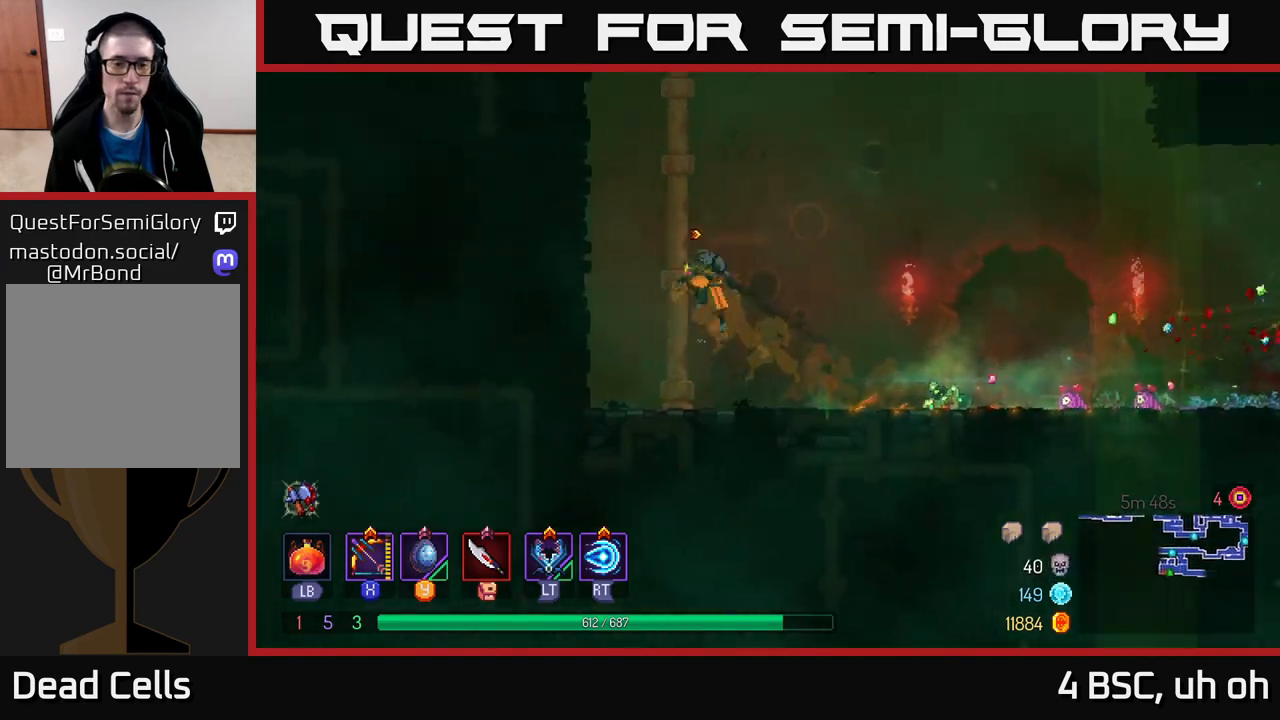
{"buttons": [], "left_stick": "right", "right_stick": "center", "events": [[100, "left_stick", "up"], [233, "A", "down"], [233, "left_stick", "right"], [317, "A", "up"], [417, "B", "down"], [500, "B", "up"]]}
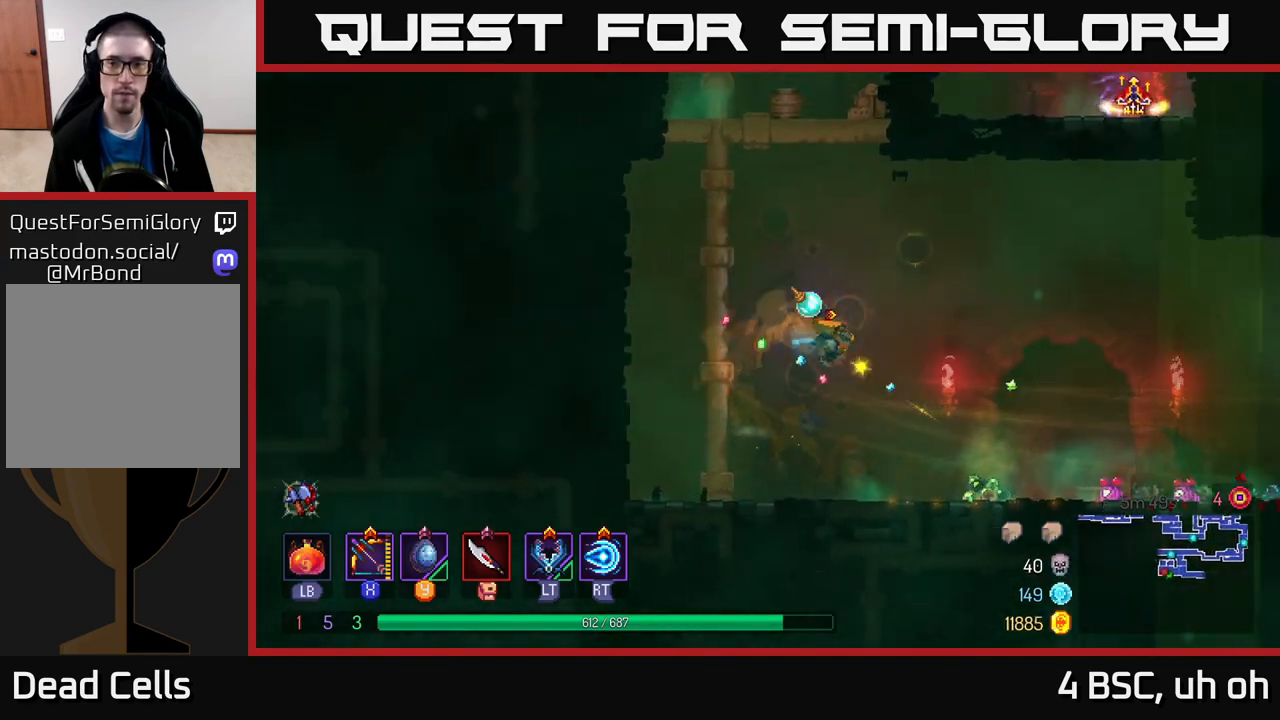
{"buttons": ["A"], "left_stick": "up", "right_stick": "center", "events": [[250, "left_stick", "center"], [300, "R1", "down"], [400, "R1", "up"], [467, "left_stick", "up"], [500, "A", "down"]]}
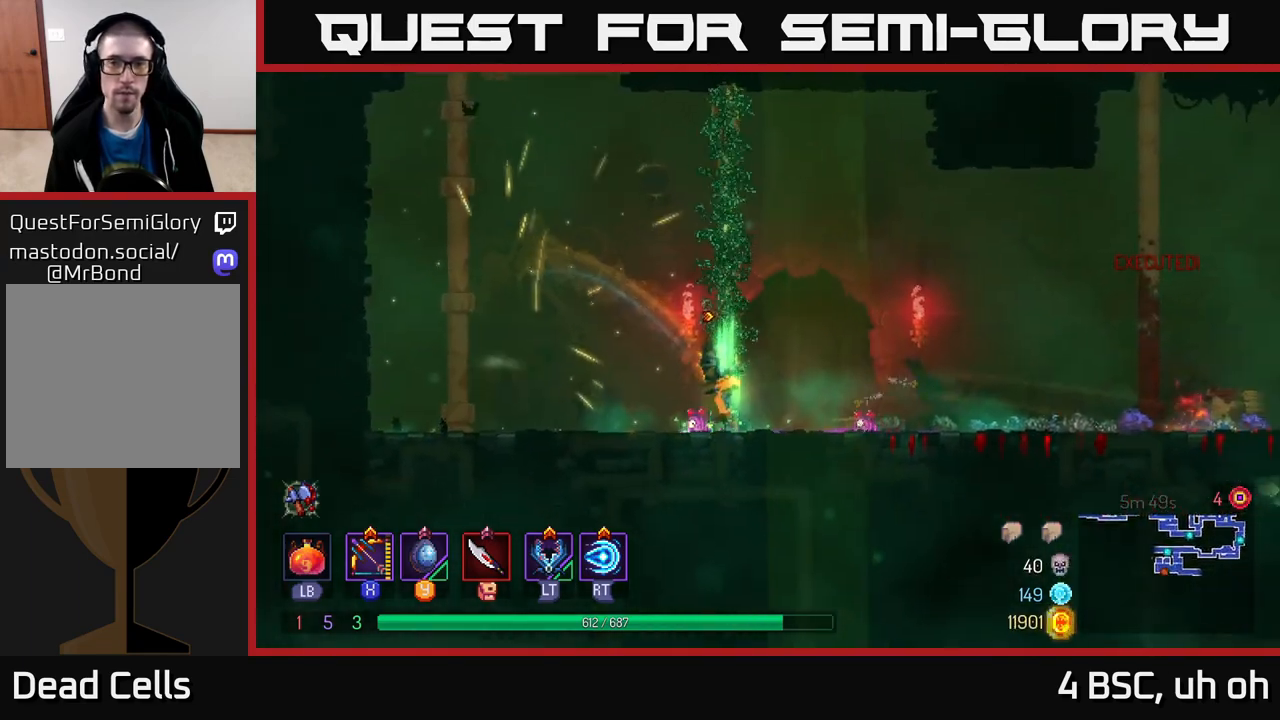
{"buttons": [], "left_stick": "up", "right_stick": "center", "events": [[83, "A", "up"]]}
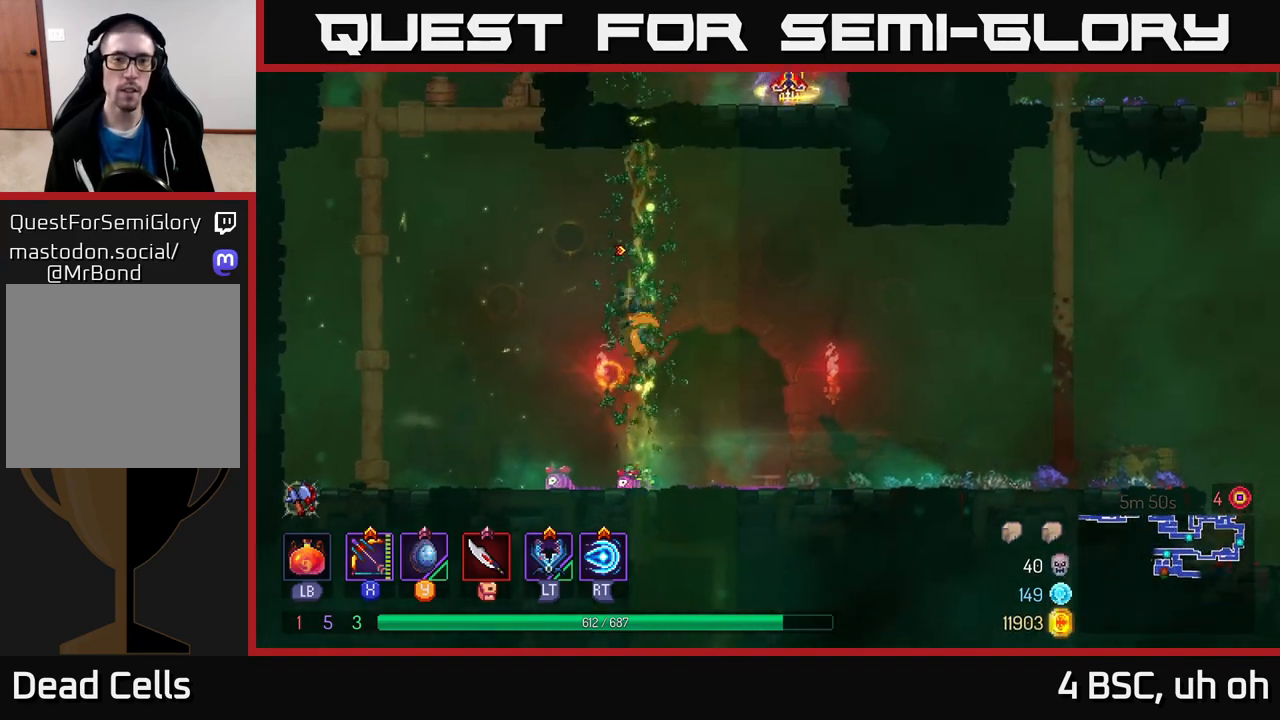
{"buttons": [], "left_stick": "up", "right_stick": "center", "events": []}